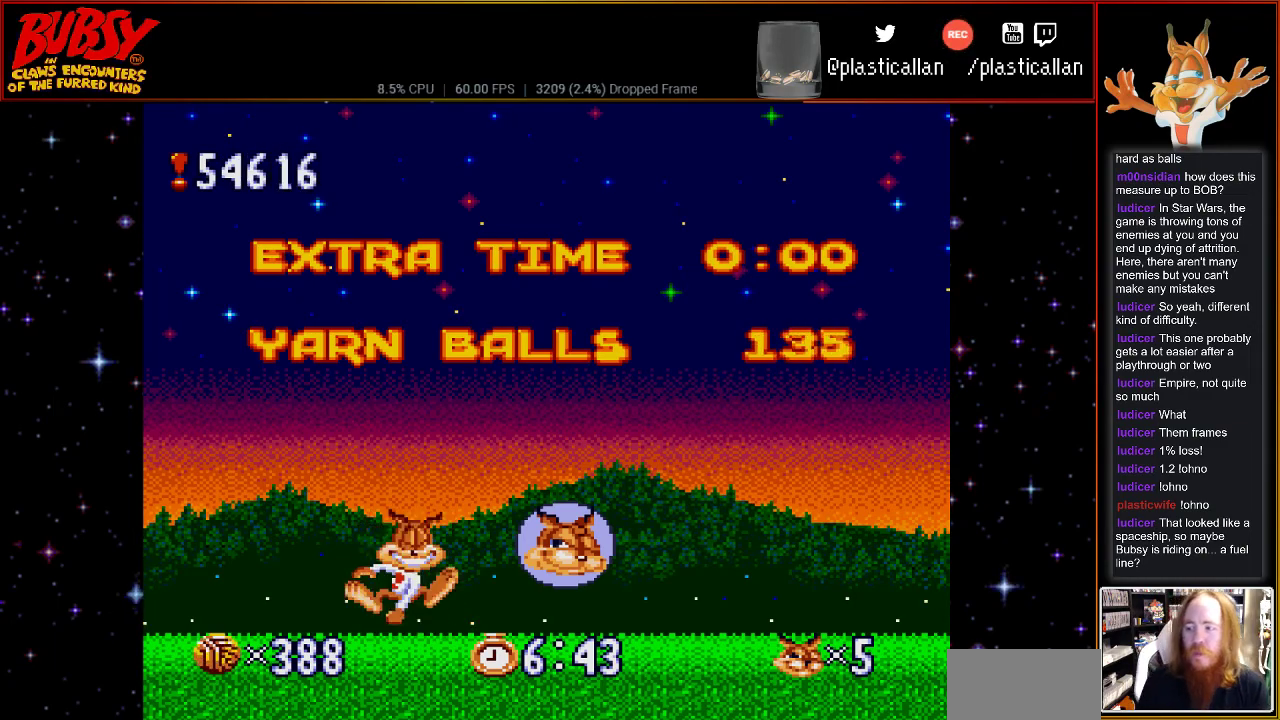
Gameplay with a controller (Nintendo layout); each line is a JSON object with the inputs held at the frame after it. "events" lists button and stick changes between this image and that frame as [ms after this image, input, new state], when the widget could be followed in between. Not read: L3 R3.
{"buttons": ["B"], "events": [[467, "B", "down"]]}
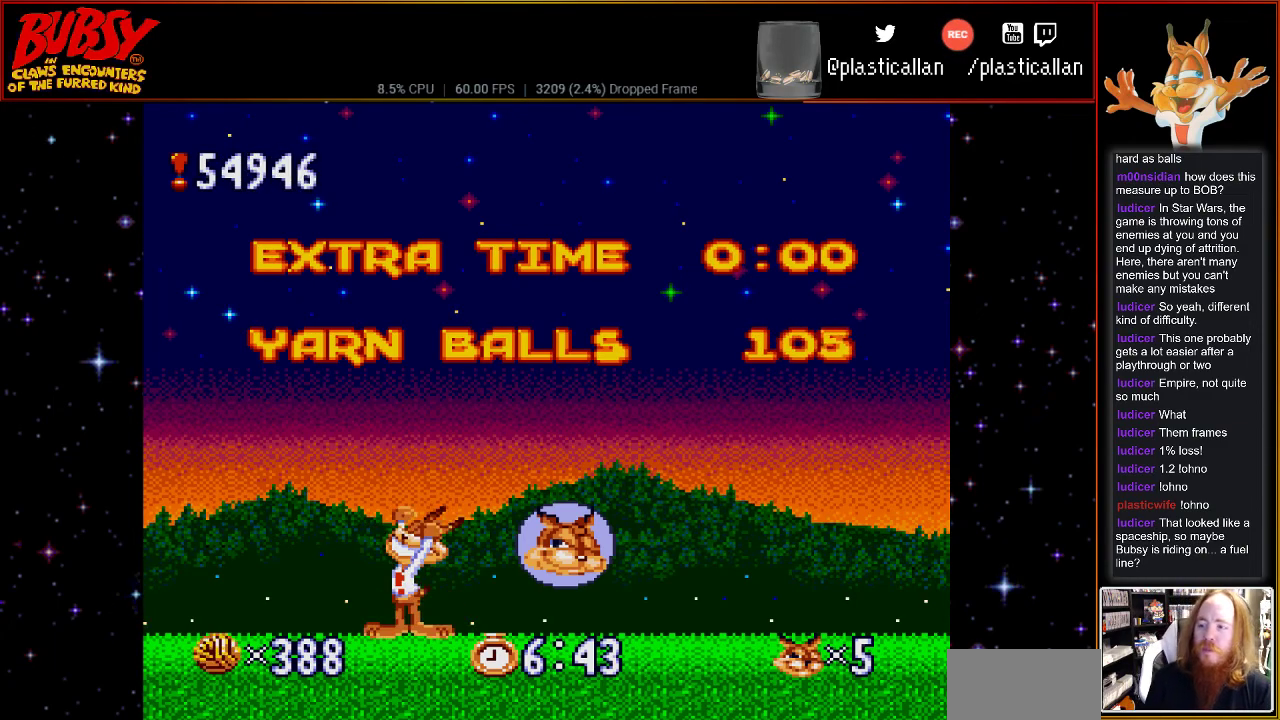
{"buttons": [], "events": [[183, "B", "up"], [283, "B", "down"], [467, "B", "up"]]}
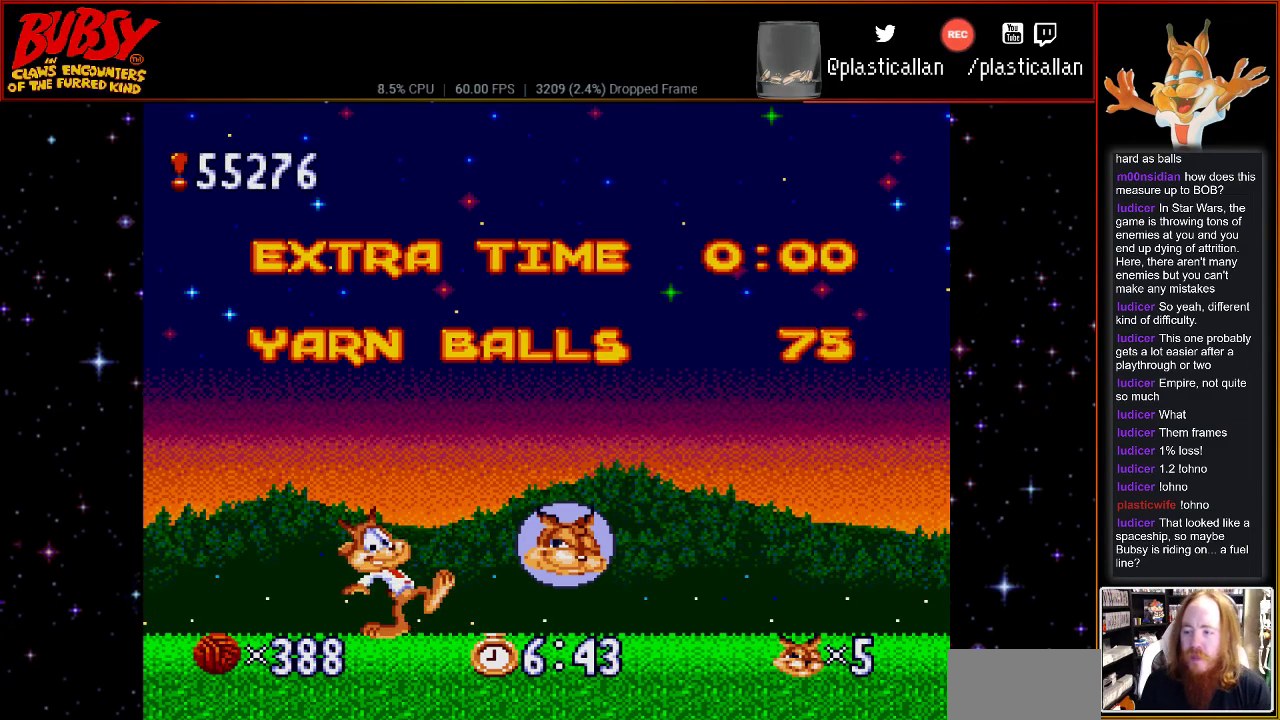
{"buttons": [], "events": [[217, "START", "down"], [400, "START", "up"]]}
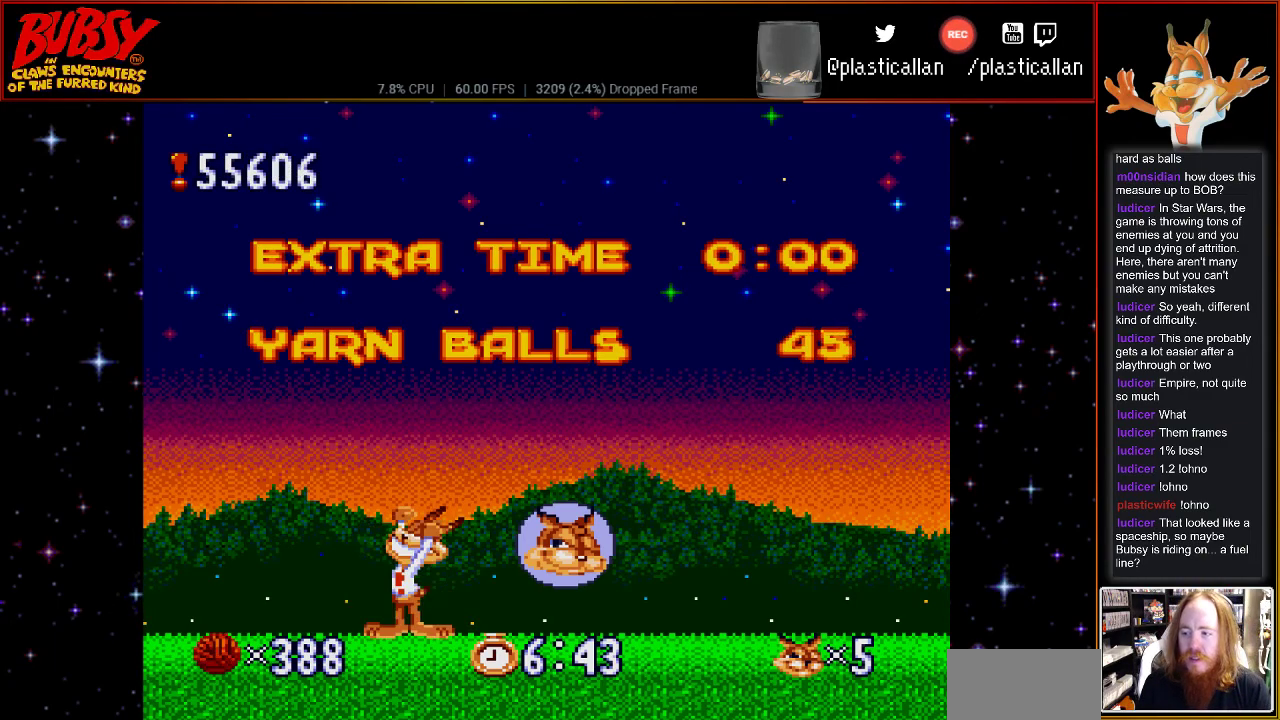
{"buttons": [], "events": []}
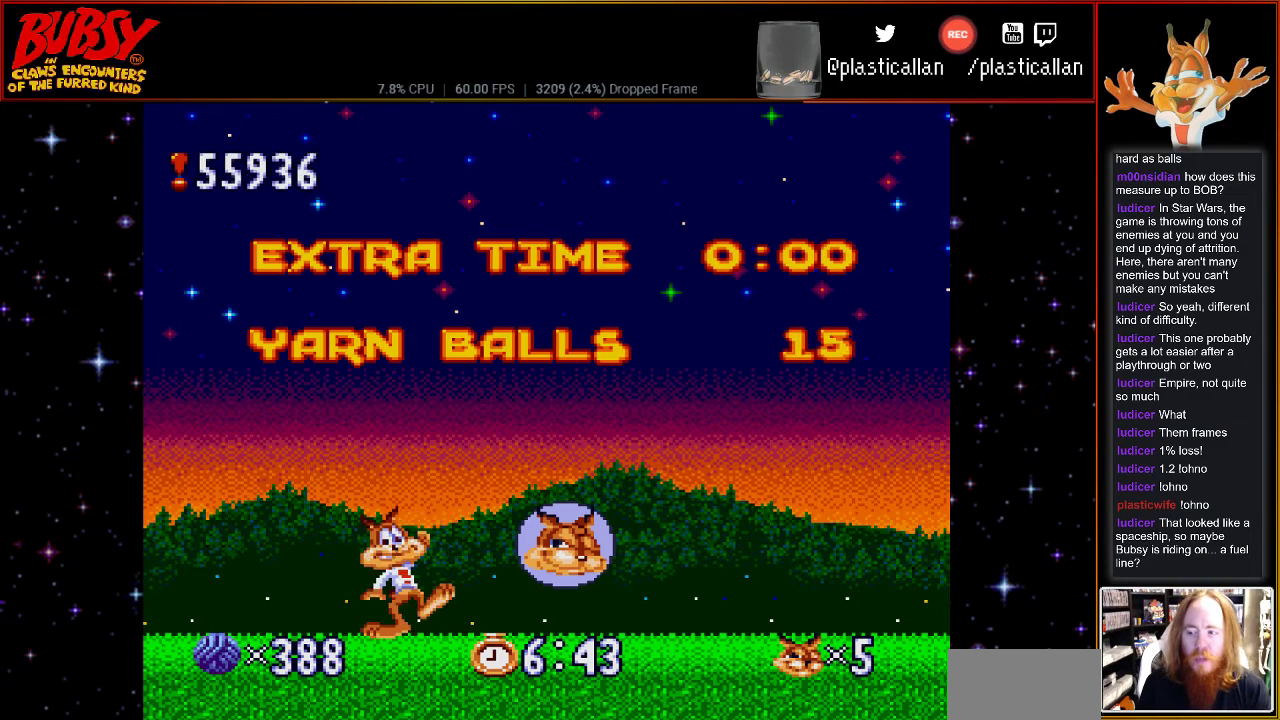
{"buttons": [], "events": []}
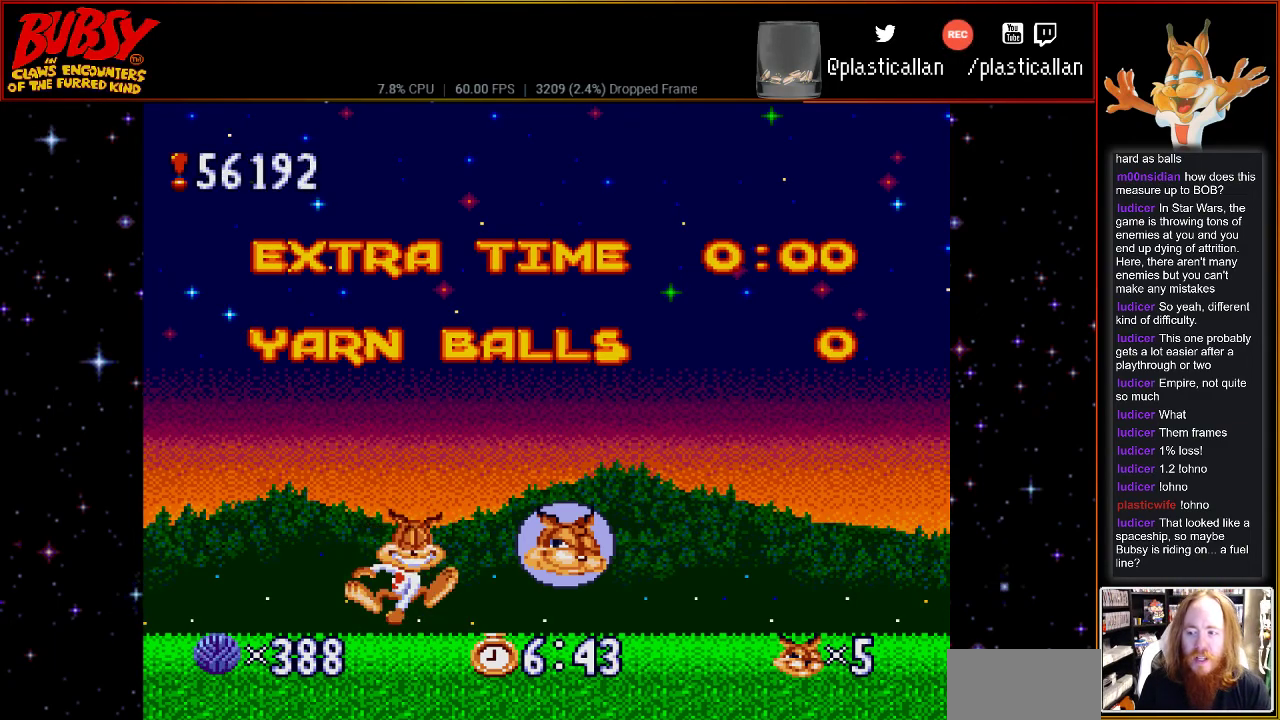
{"buttons": [], "events": []}
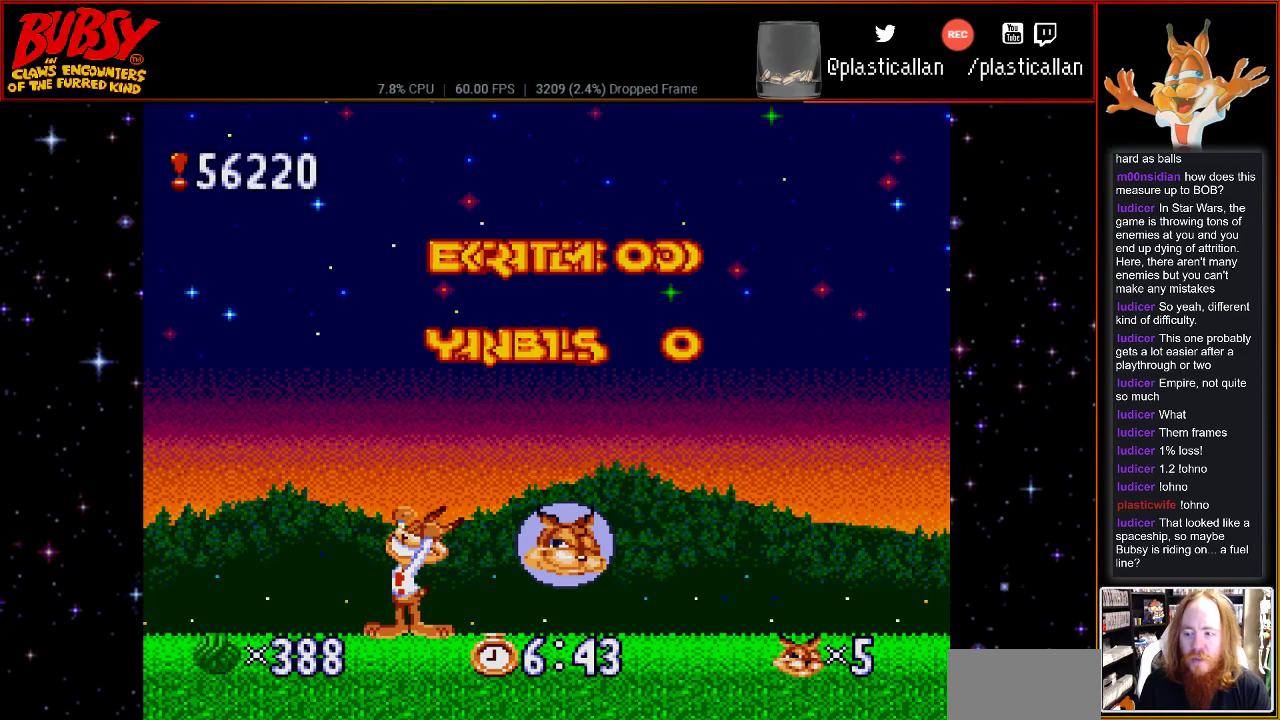
{"buttons": [], "events": []}
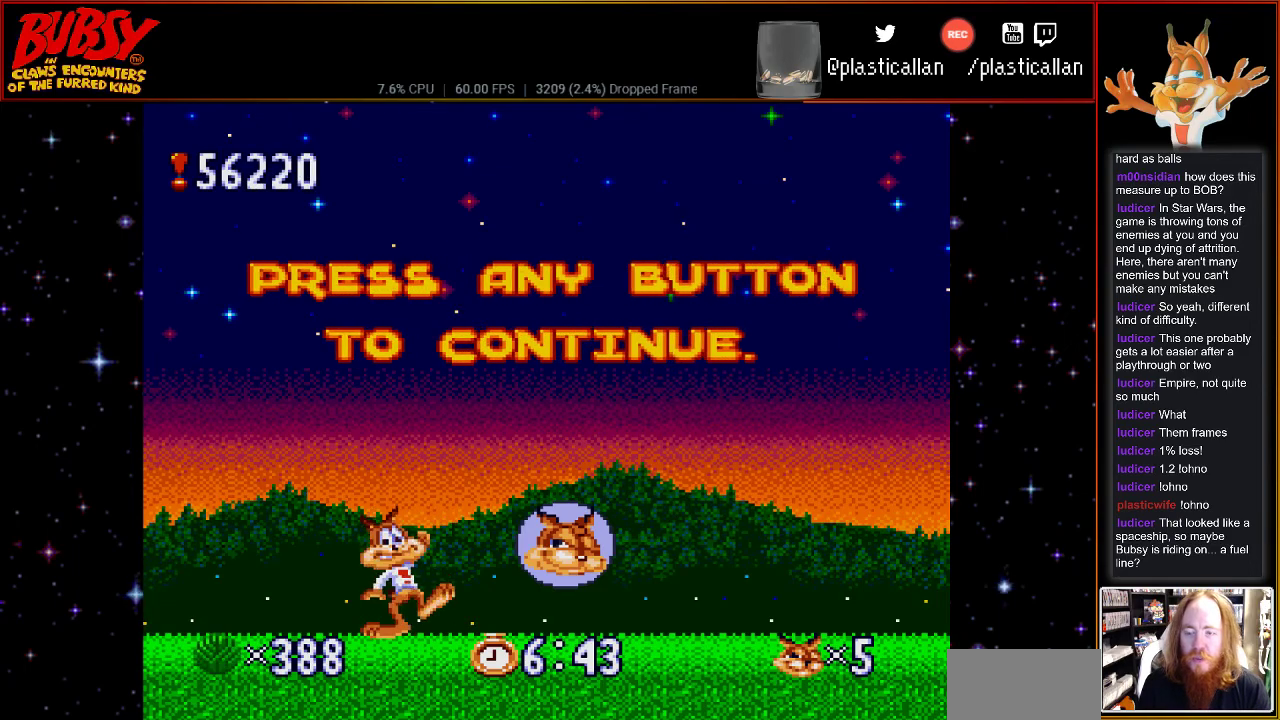
{"buttons": ["START"], "events": [[333, "START", "down"]]}
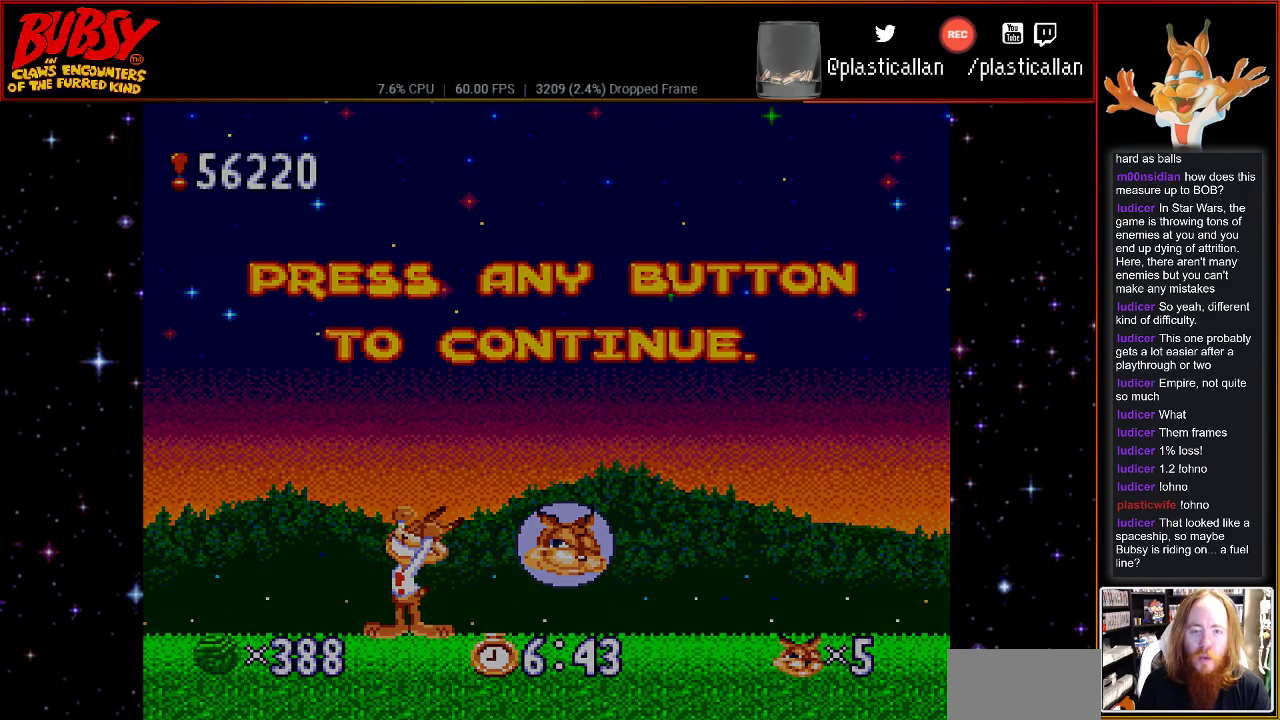
{"buttons": [], "events": [[67, "START", "up"]]}
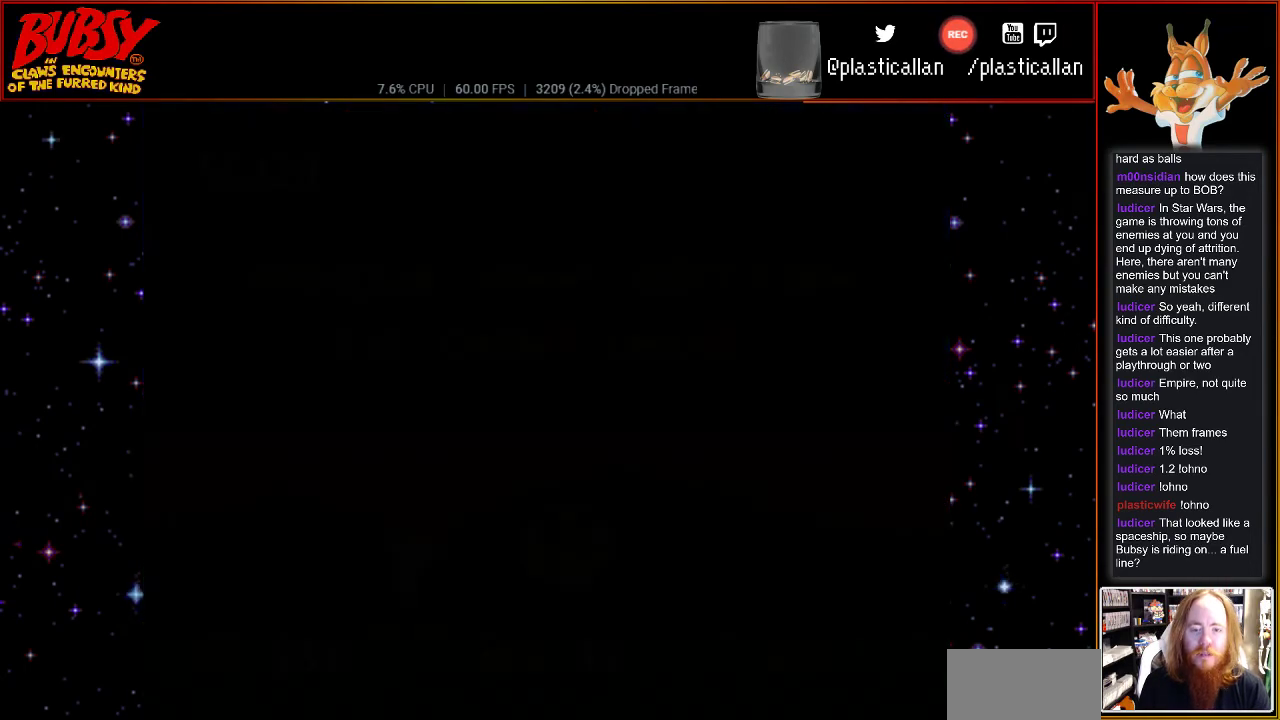
{"buttons": [], "events": []}
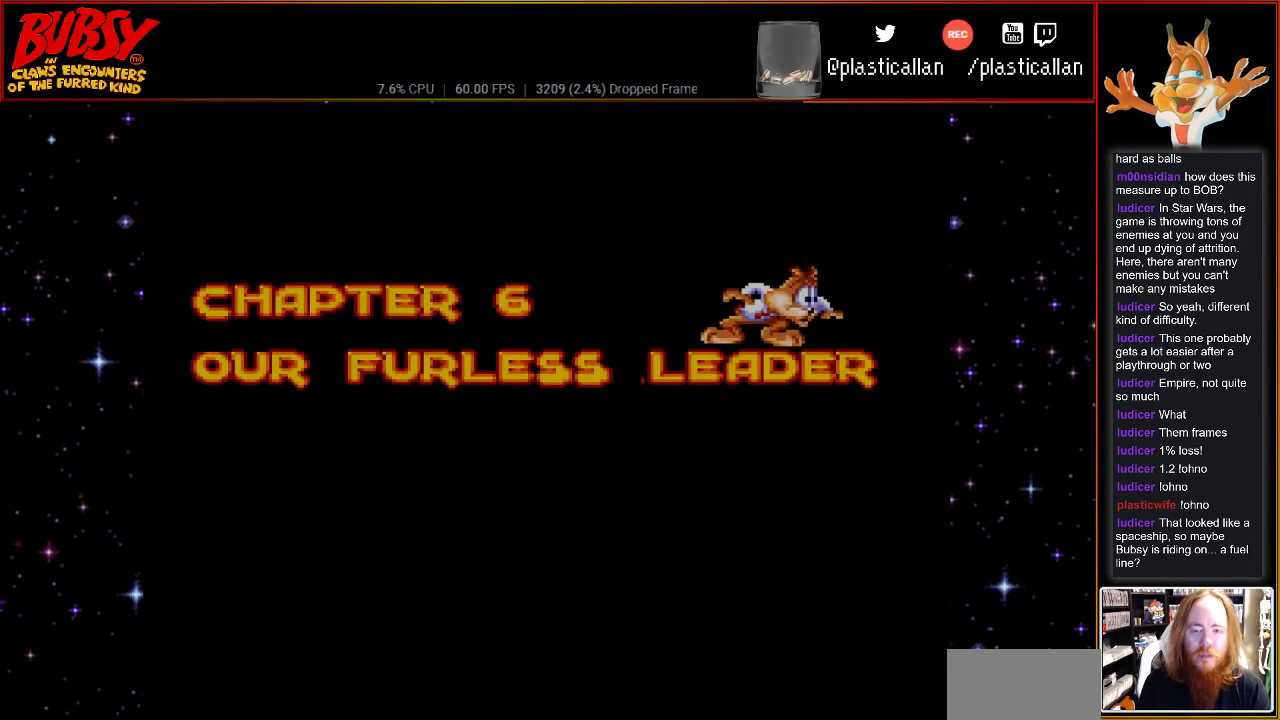
{"buttons": [], "events": []}
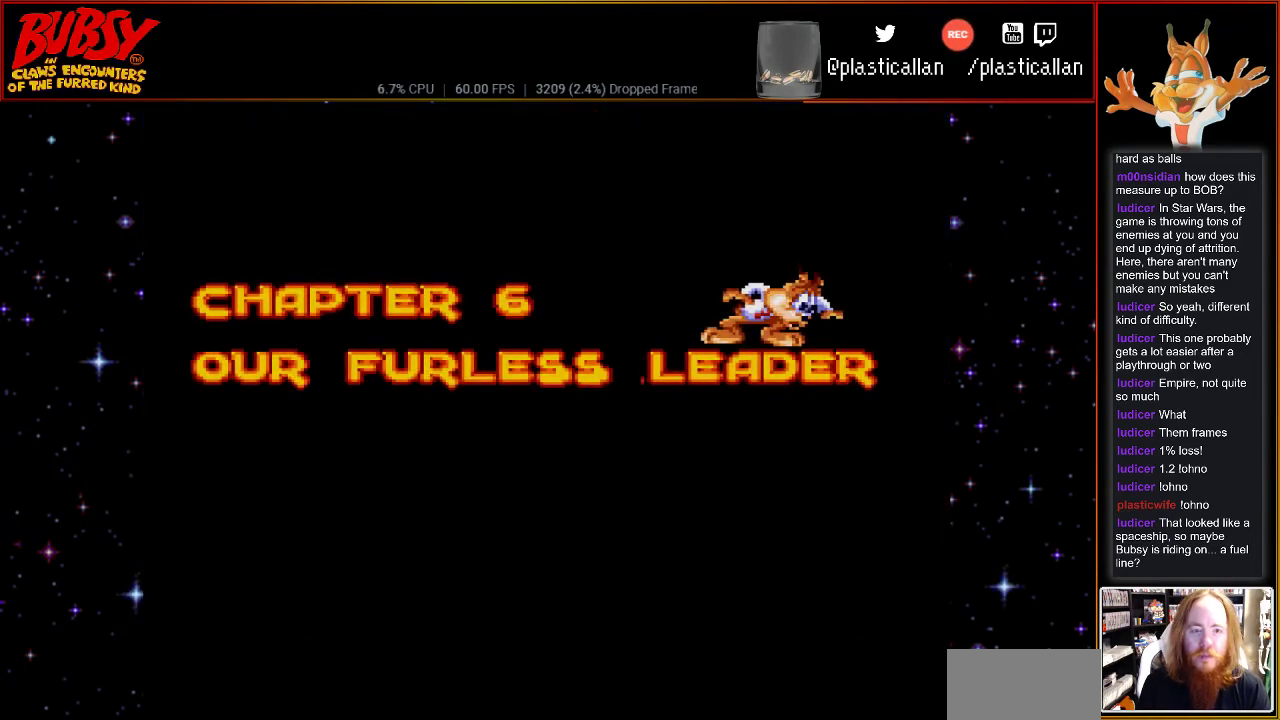
{"buttons": [], "events": []}
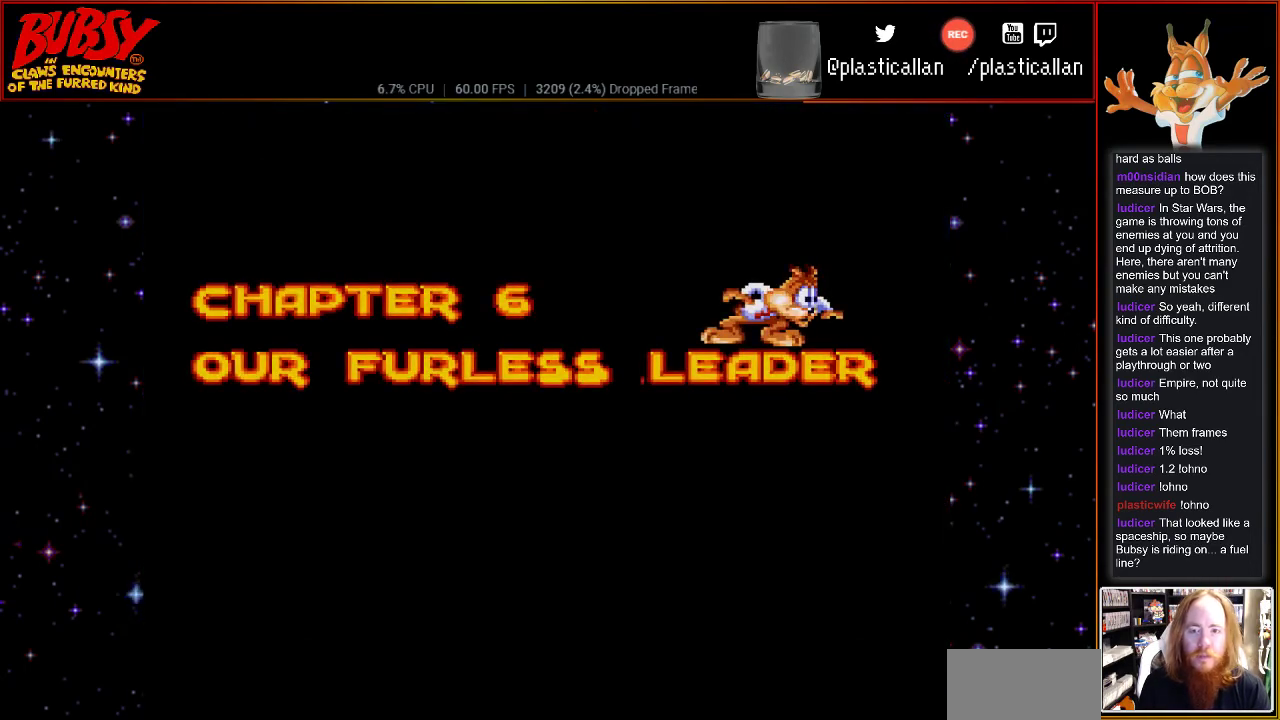
{"buttons": [], "events": []}
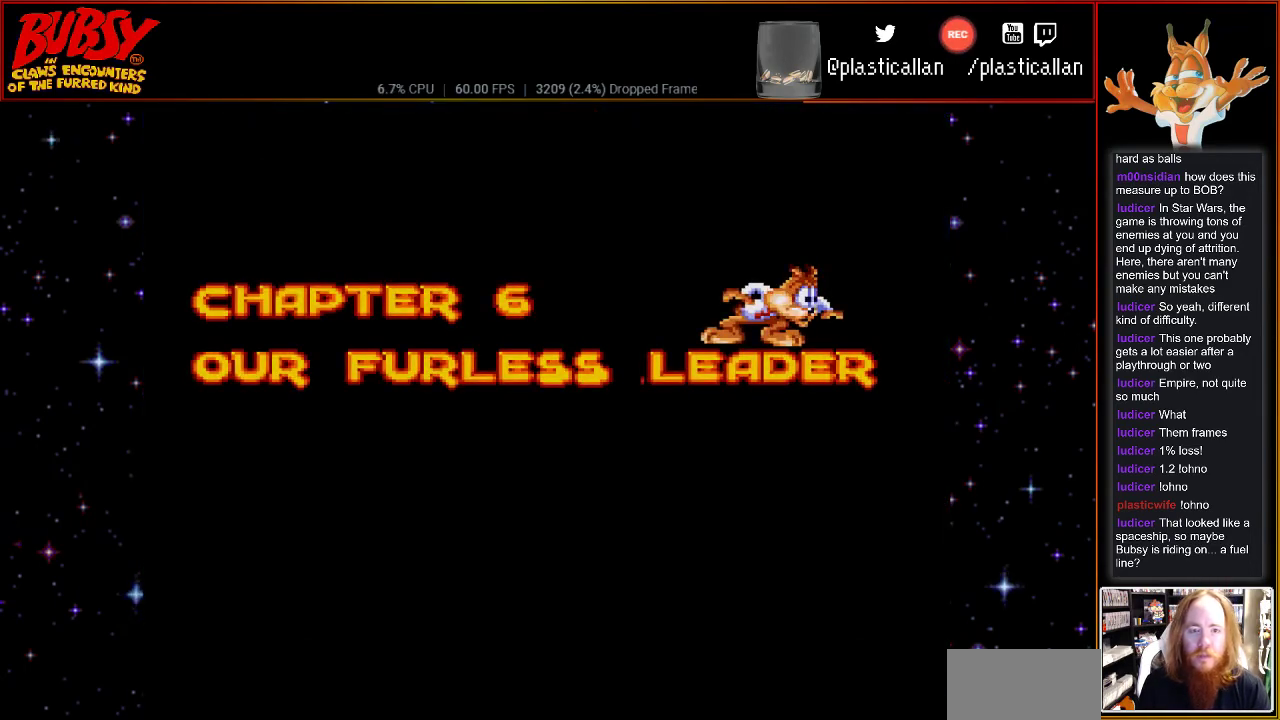
{"buttons": [], "events": []}
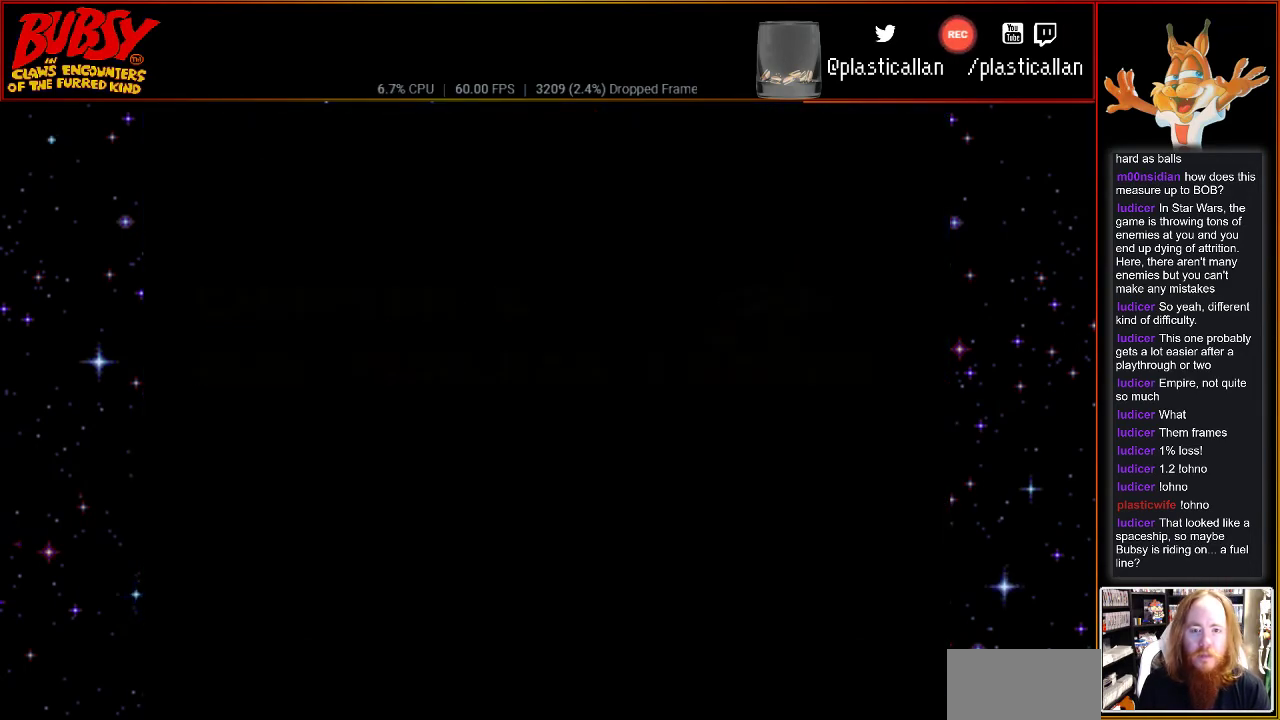
{"buttons": [], "events": []}
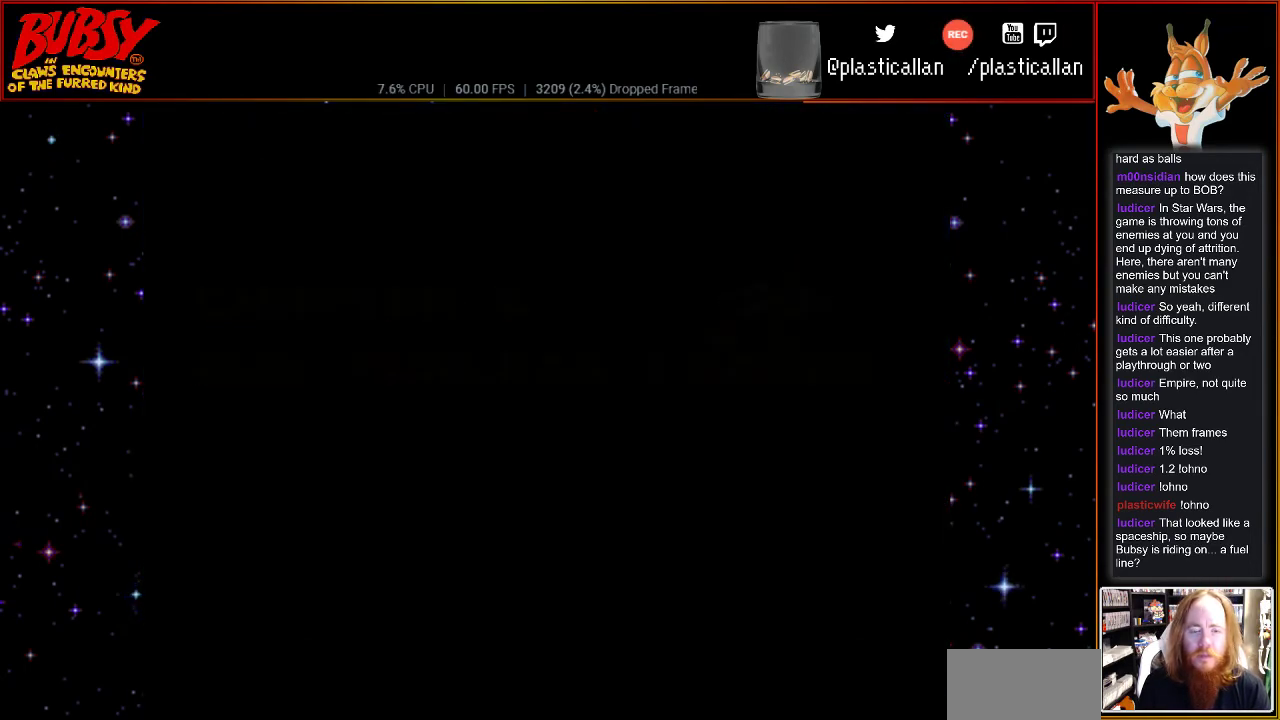
{"buttons": [], "events": []}
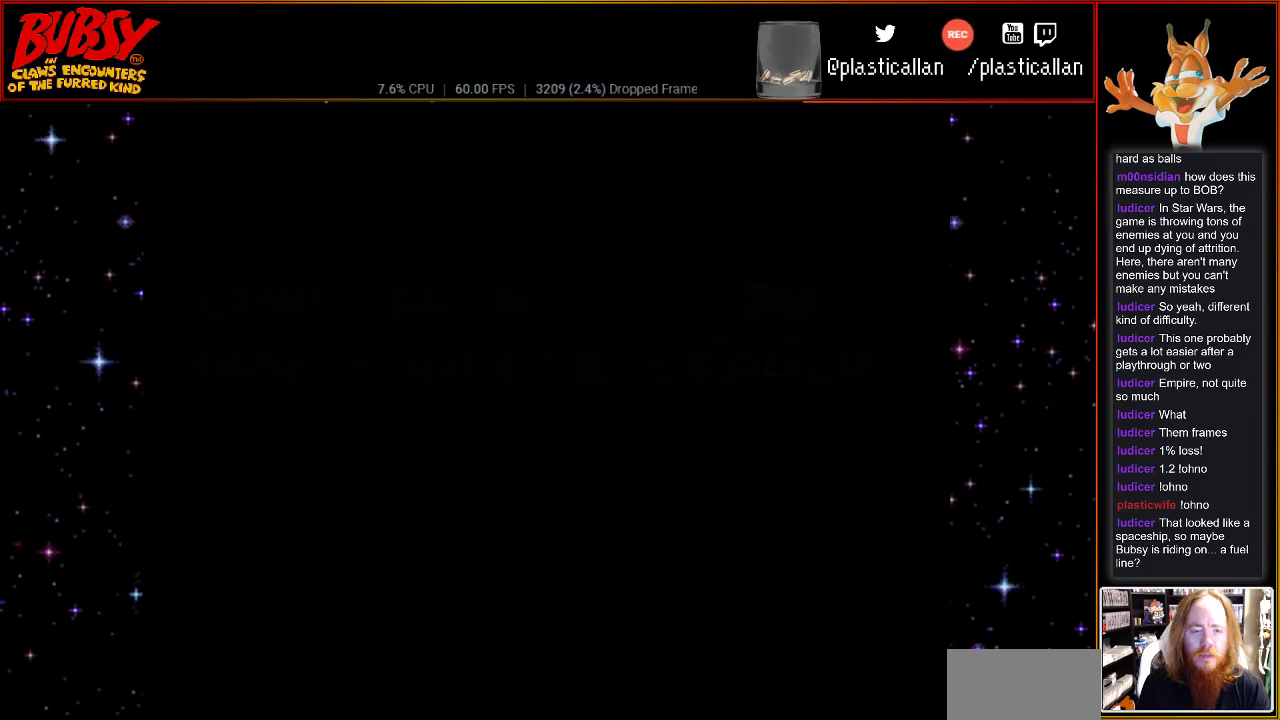
{"buttons": [], "events": []}
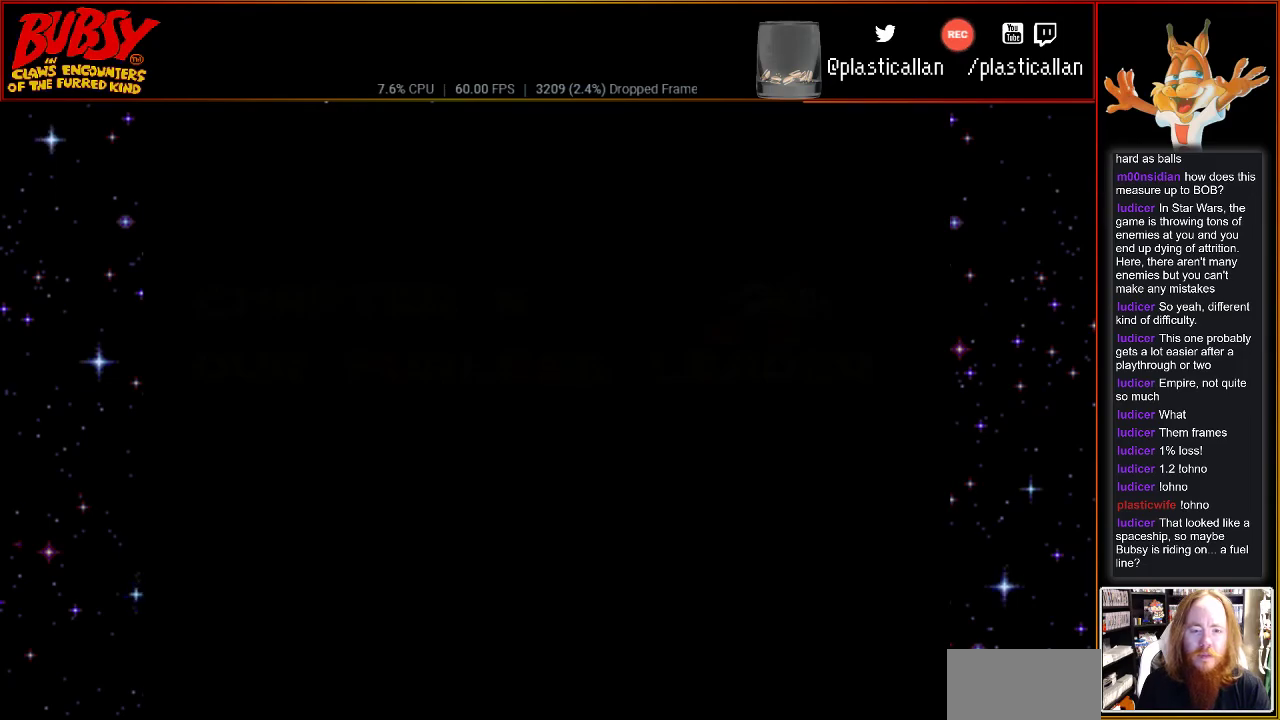
{"buttons": [], "events": []}
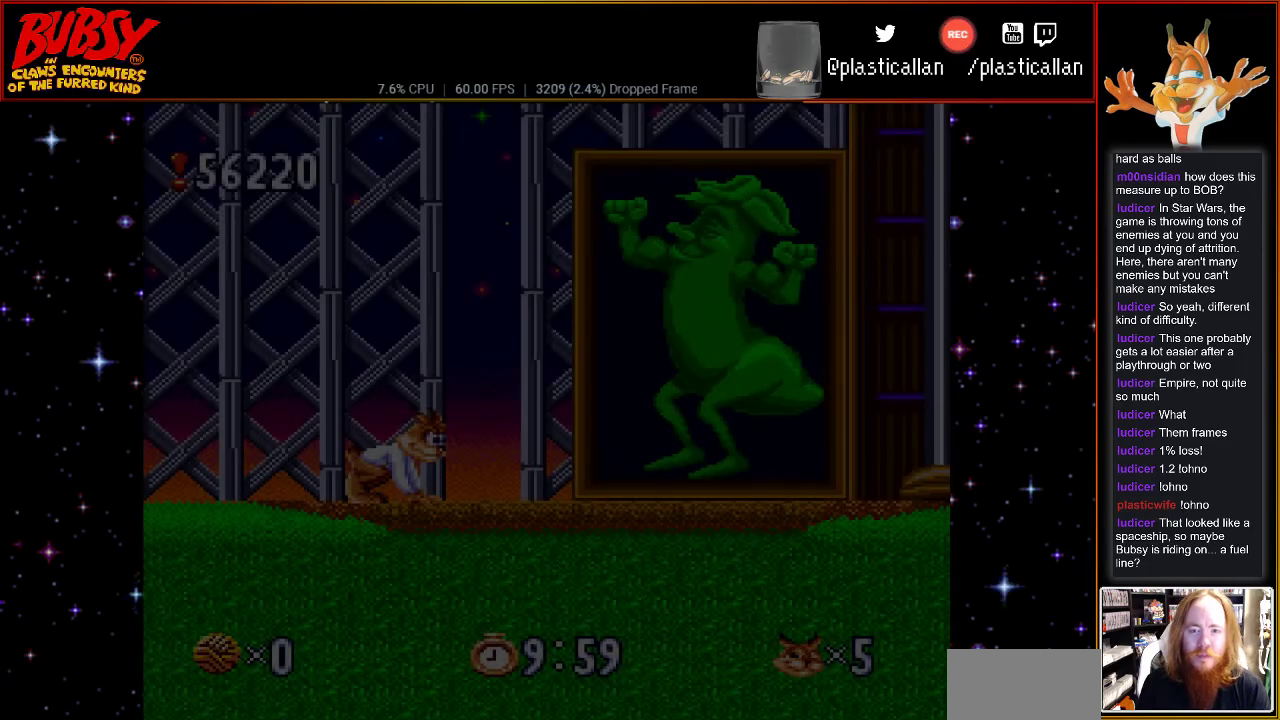
{"buttons": [], "events": []}
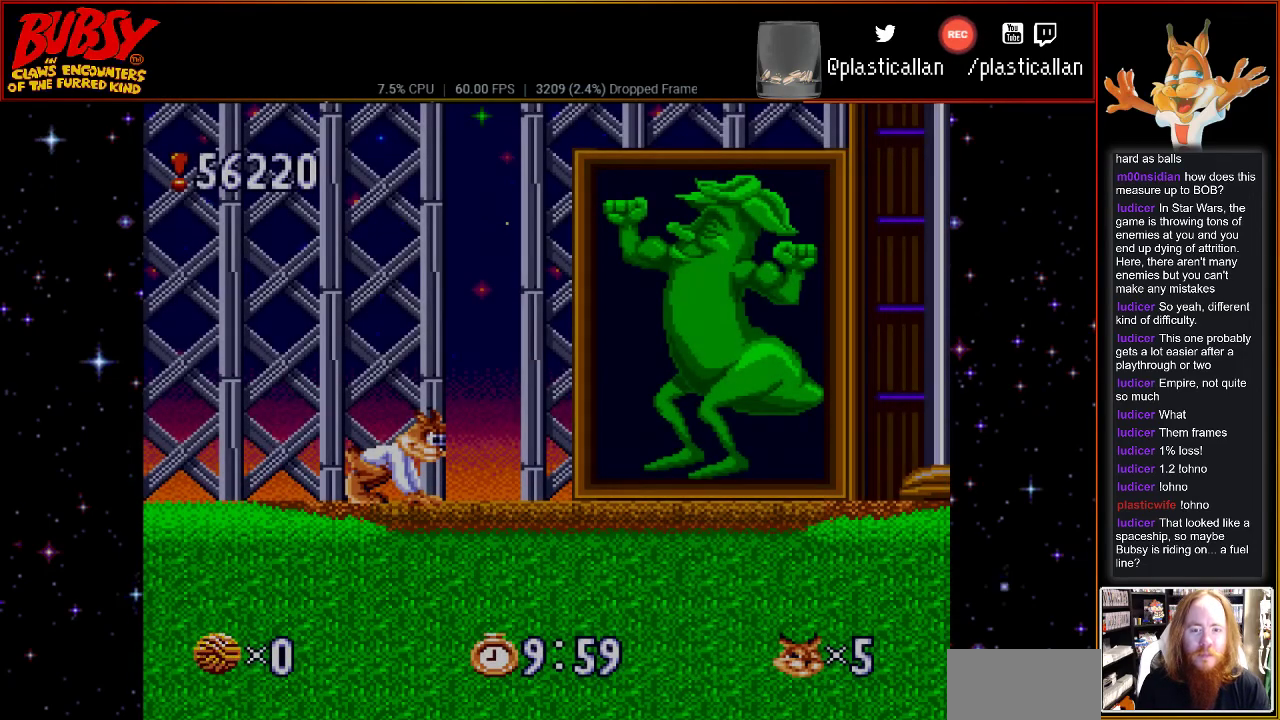
{"buttons": ["DPAD_RIGHT"], "events": [[50, "DPAD_RIGHT", "down"]]}
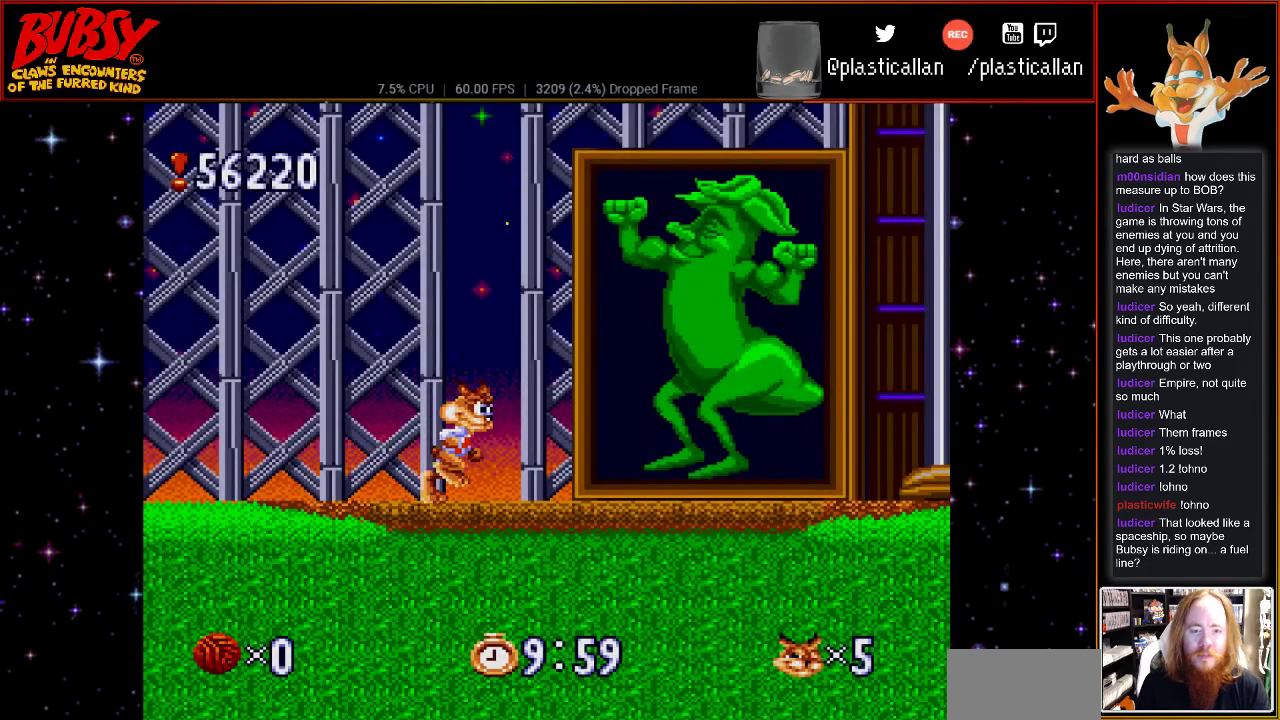
{"buttons": [], "events": [[467, "DPAD_RIGHT", "up"]]}
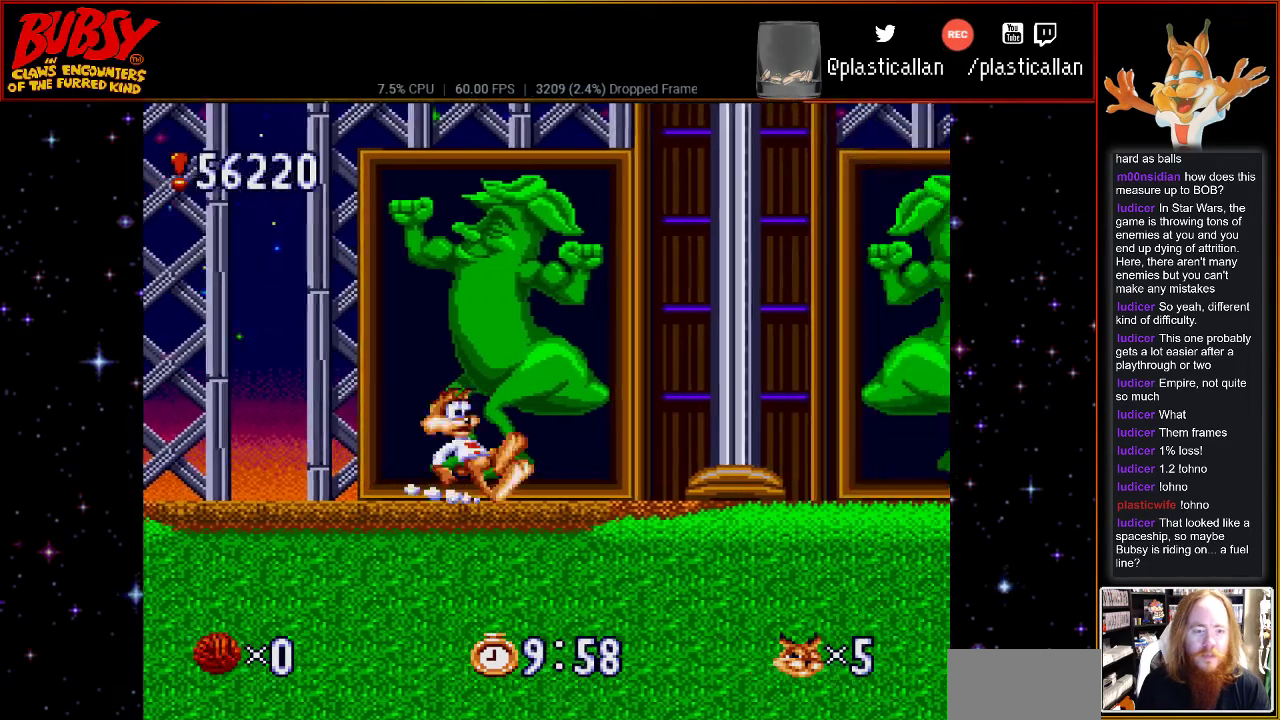
{"buttons": ["B", "DPAD_RIGHT"], "events": [[300, "B", "down"], [467, "DPAD_RIGHT", "down"]]}
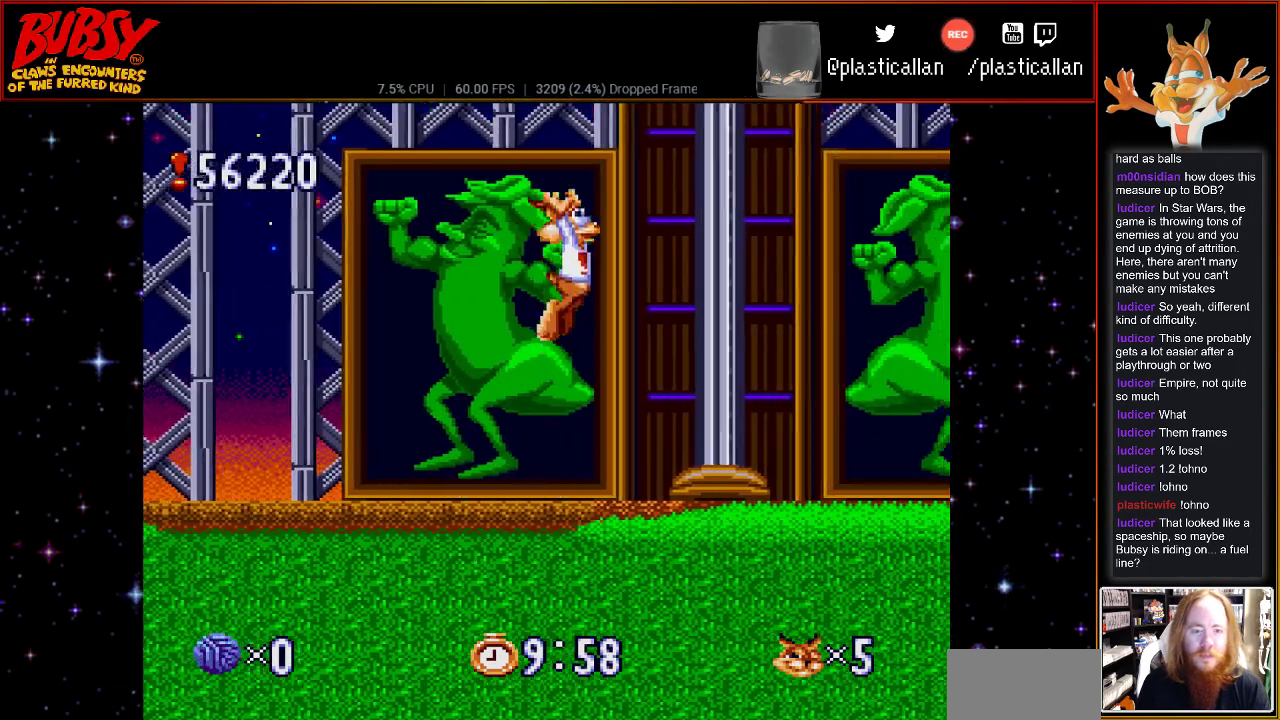
{"buttons": ["B", "DPAD_RIGHT"], "events": [[117, "DPAD_RIGHT", "up"], [183, "DPAD_LEFT", "down"], [367, "DPAD_LEFT", "up"], [467, "DPAD_RIGHT", "down"]]}
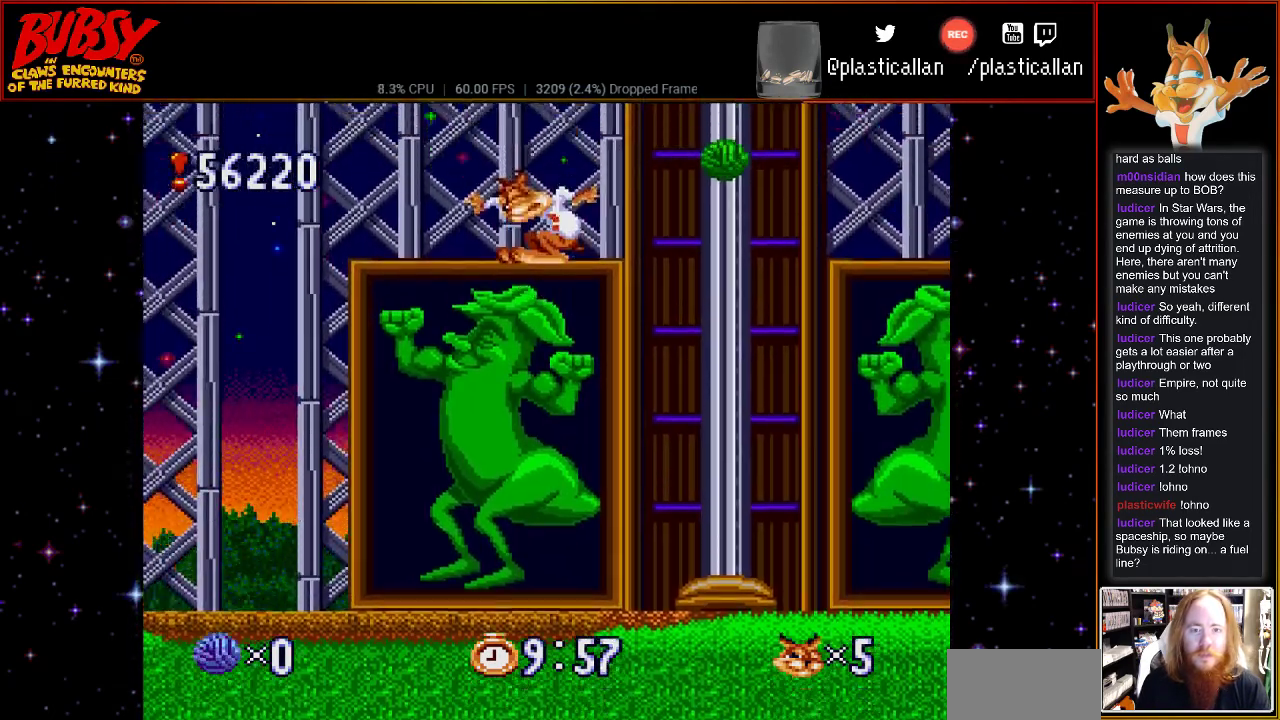
{"buttons": ["B", "DPAD_RIGHT"], "events": [[83, "B", "up"], [250, "DPAD_RIGHT", "up"], [317, "B", "down"], [500, "DPAD_RIGHT", "down"]]}
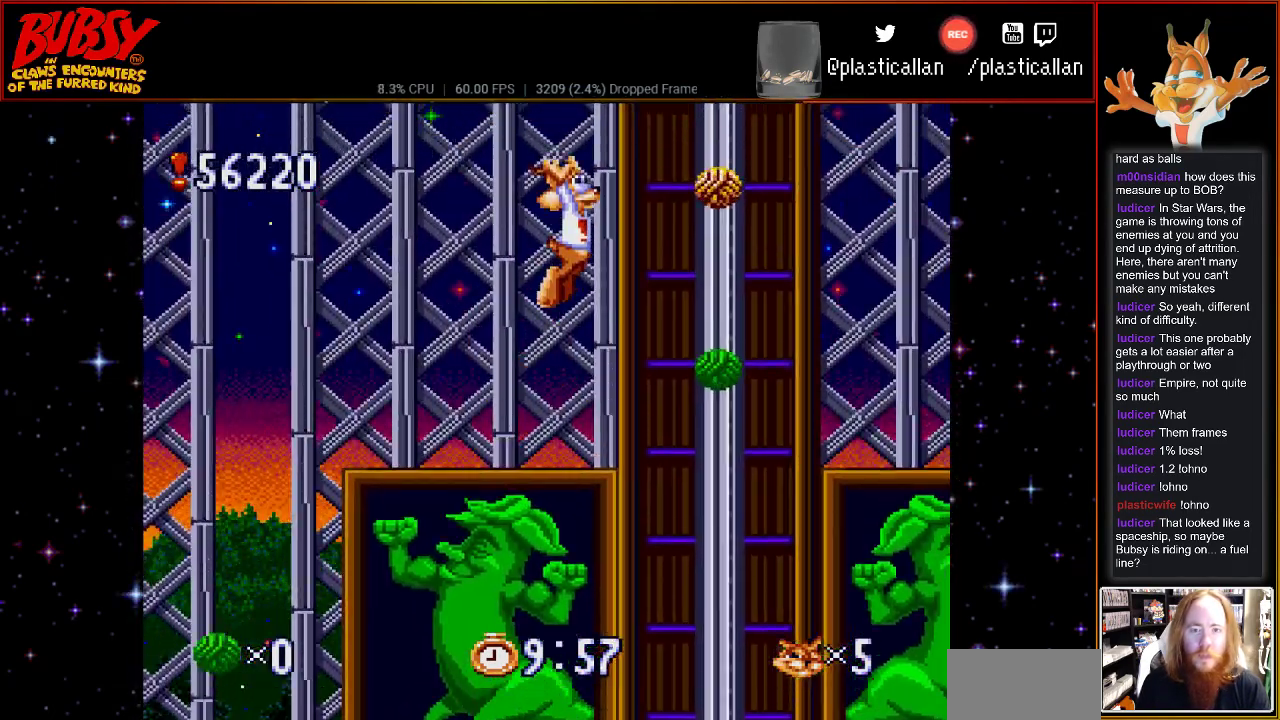
{"buttons": ["B"], "events": [[400, "DPAD_RIGHT", "up"]]}
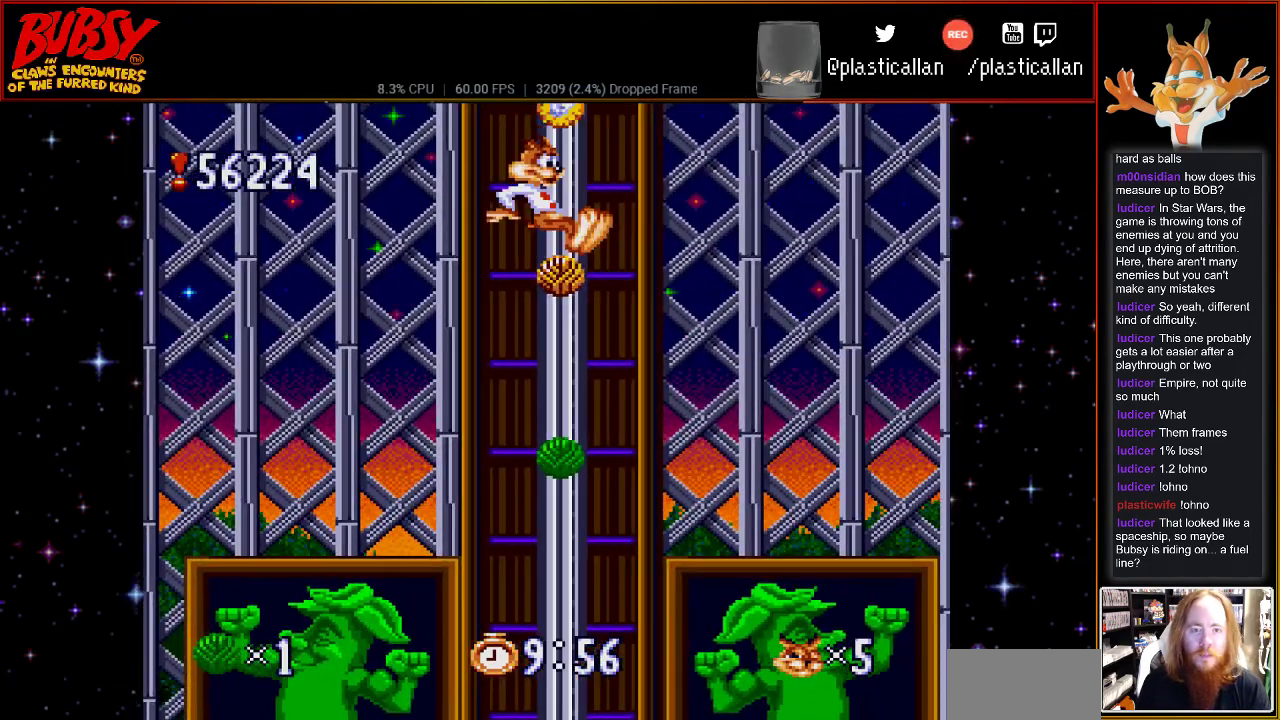
{"buttons": ["B"], "events": []}
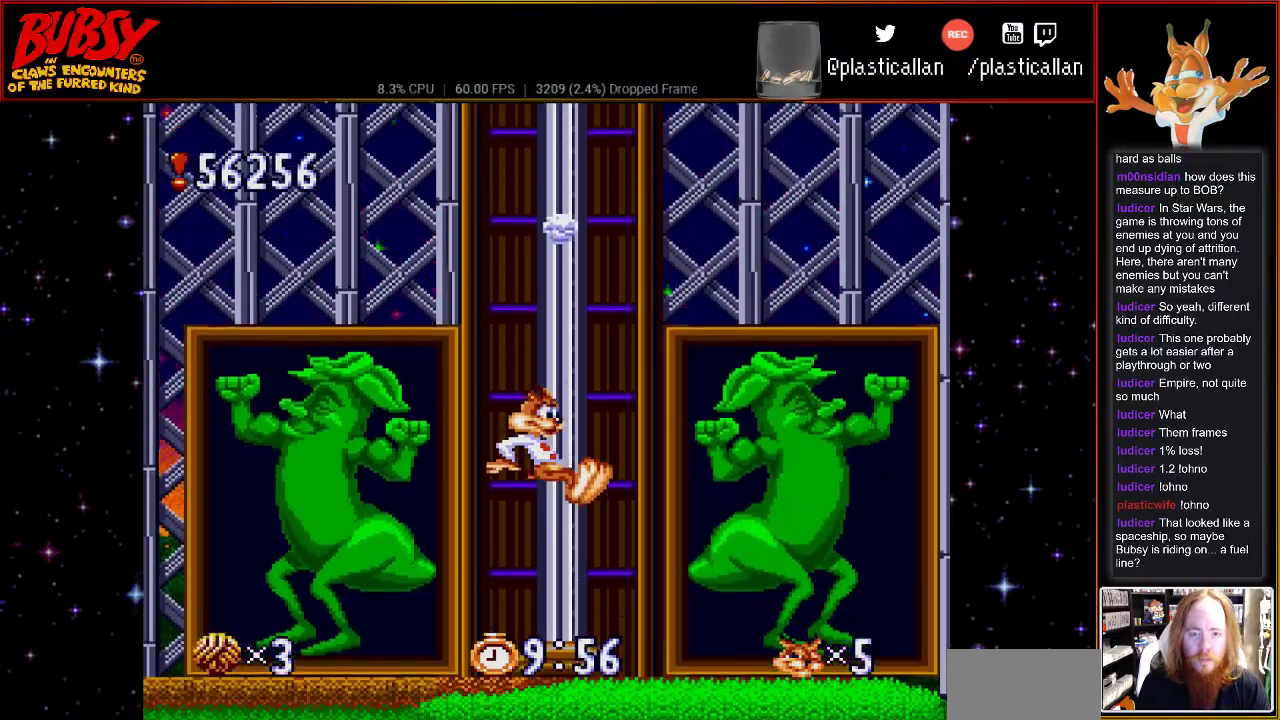
{"buttons": ["B"], "events": []}
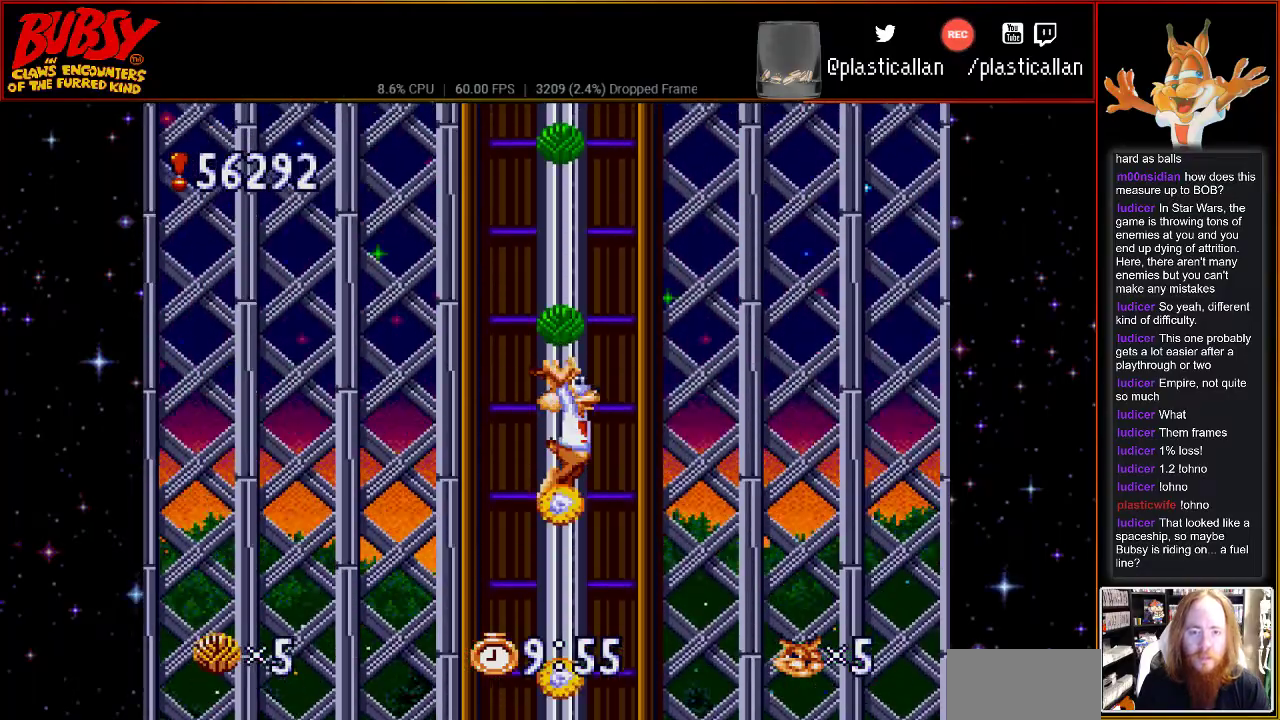
{"buttons": ["B"], "events": []}